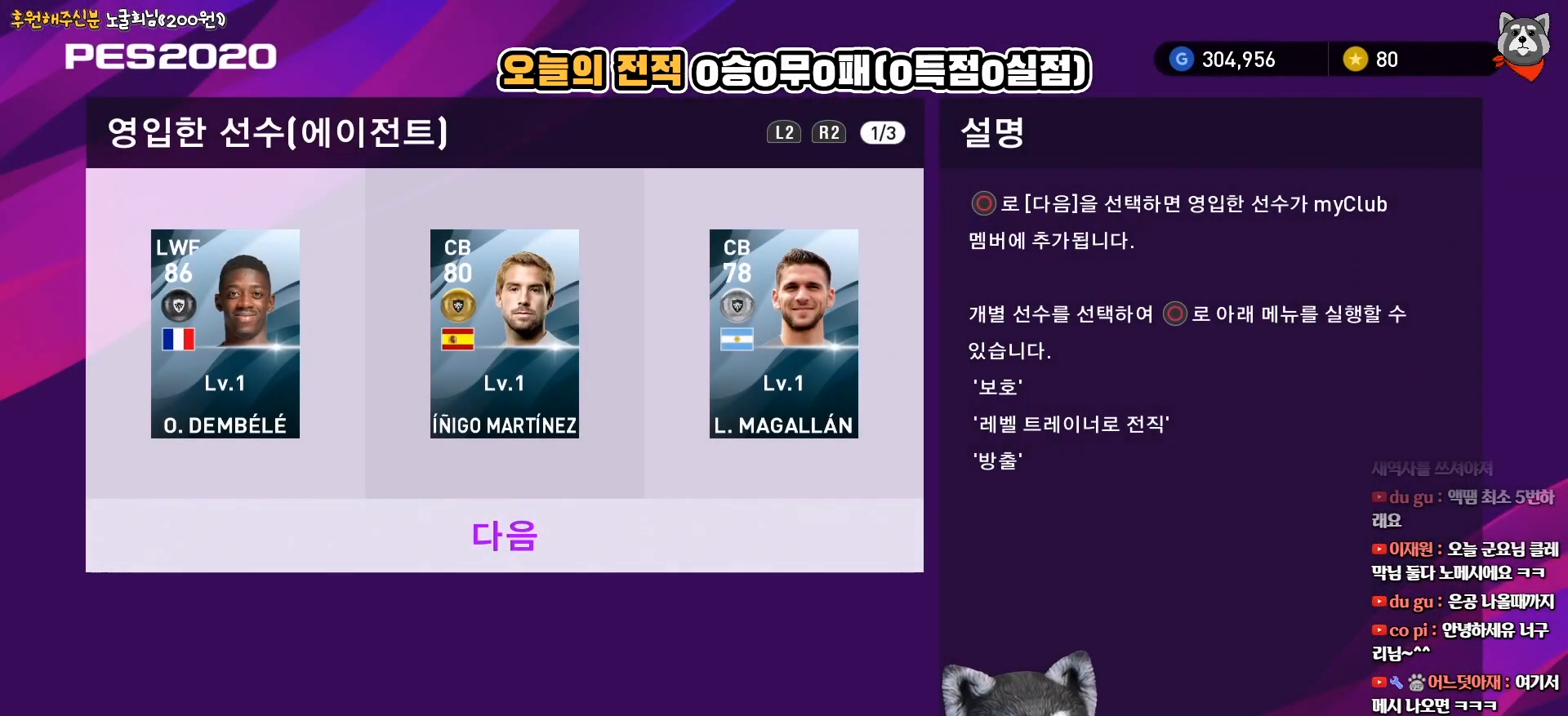
Gameplay with a controller (PlayStation layout); each line is a JSON object with the inputs held at the frame after it. "events" lists button and stick changes between this image and that frame as [ms after this image, input, new state], when the widget could be followed in between. Not read: left_stick.
{"buttons": [], "right_stick": "center", "events": [[217, "DPAD_UP", "down"], [350, "DPAD_UP", "up"]]}
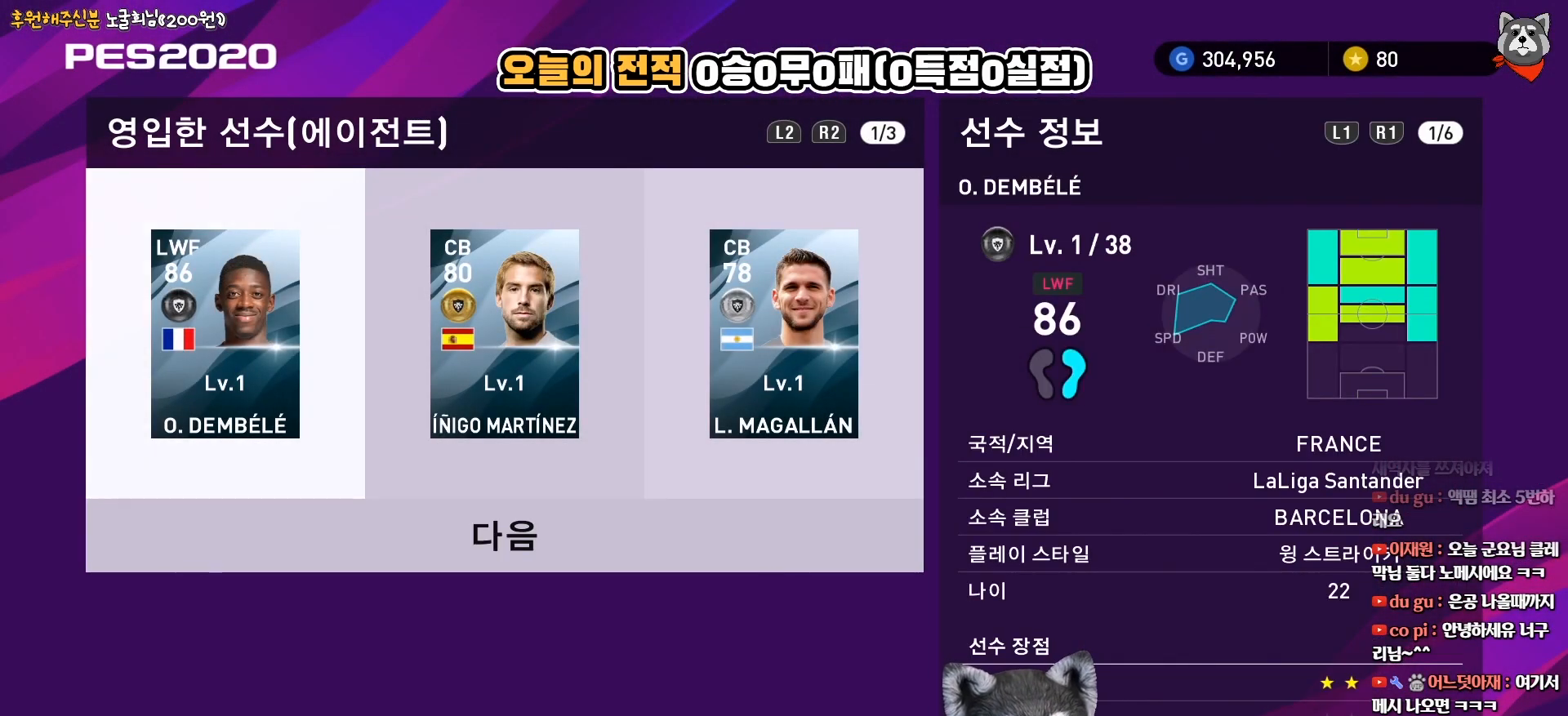
{"buttons": [], "right_stick": "center", "events": [[100, "DPAD_RIGHT", "down"], [250, "DPAD_RIGHT", "up"]]}
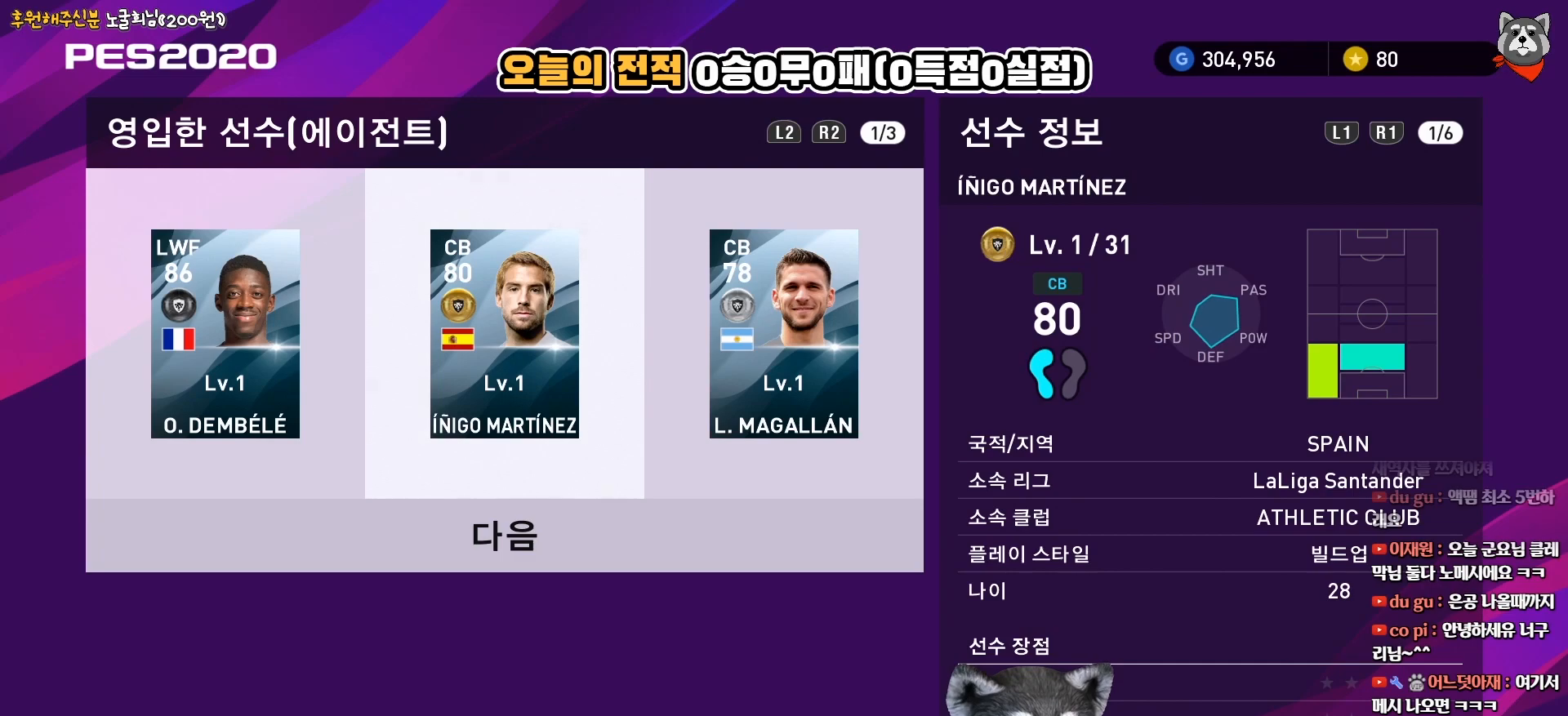
{"buttons": [], "right_stick": "center", "events": []}
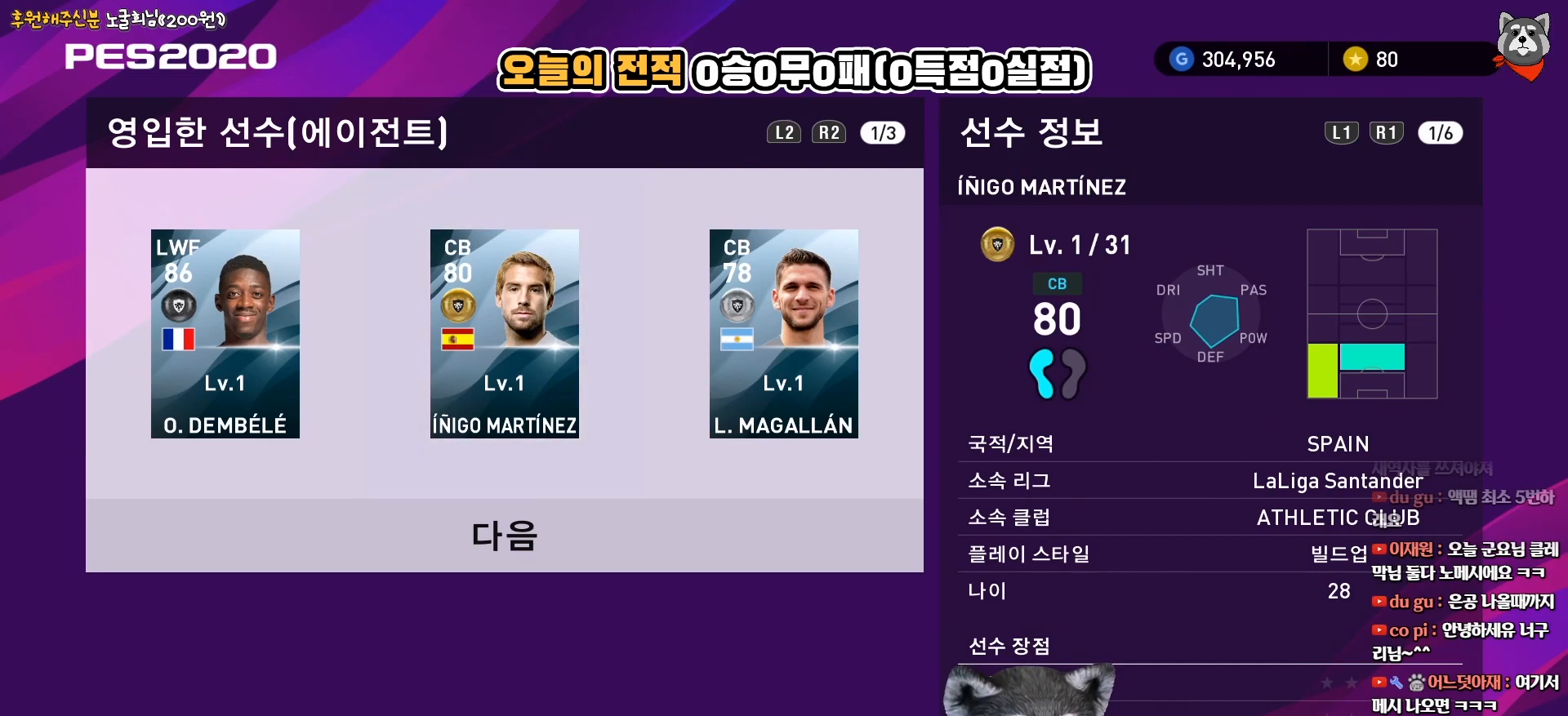
{"buttons": ["R1"], "right_stick": "center", "events": [[450, "R1", "down"]]}
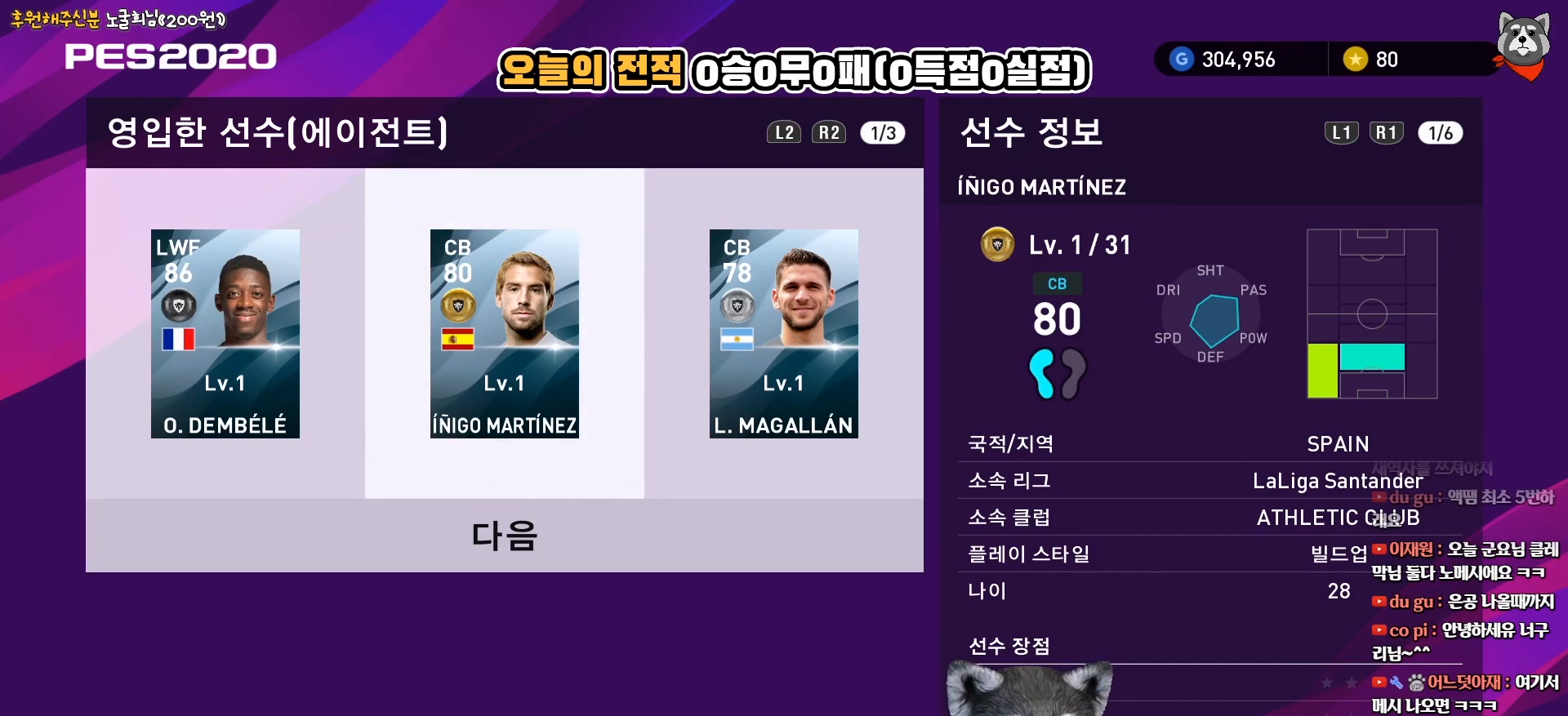
{"buttons": ["R1"], "right_stick": "center", "events": [[50, "R1", "up"], [483, "R1", "down"]]}
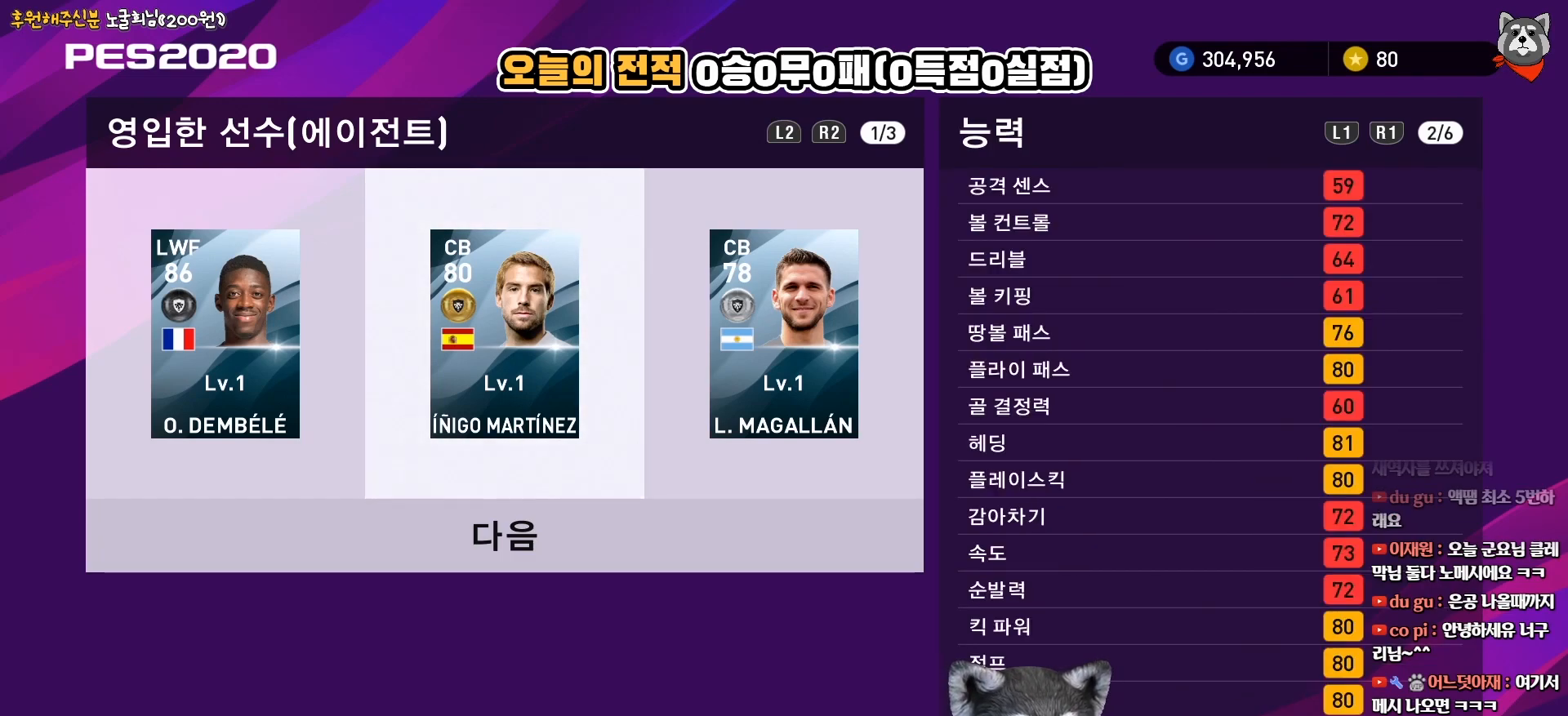
{"buttons": [], "right_stick": "center", "events": [[133, "R1", "up"], [300, "R1", "down"], [417, "R1", "up"]]}
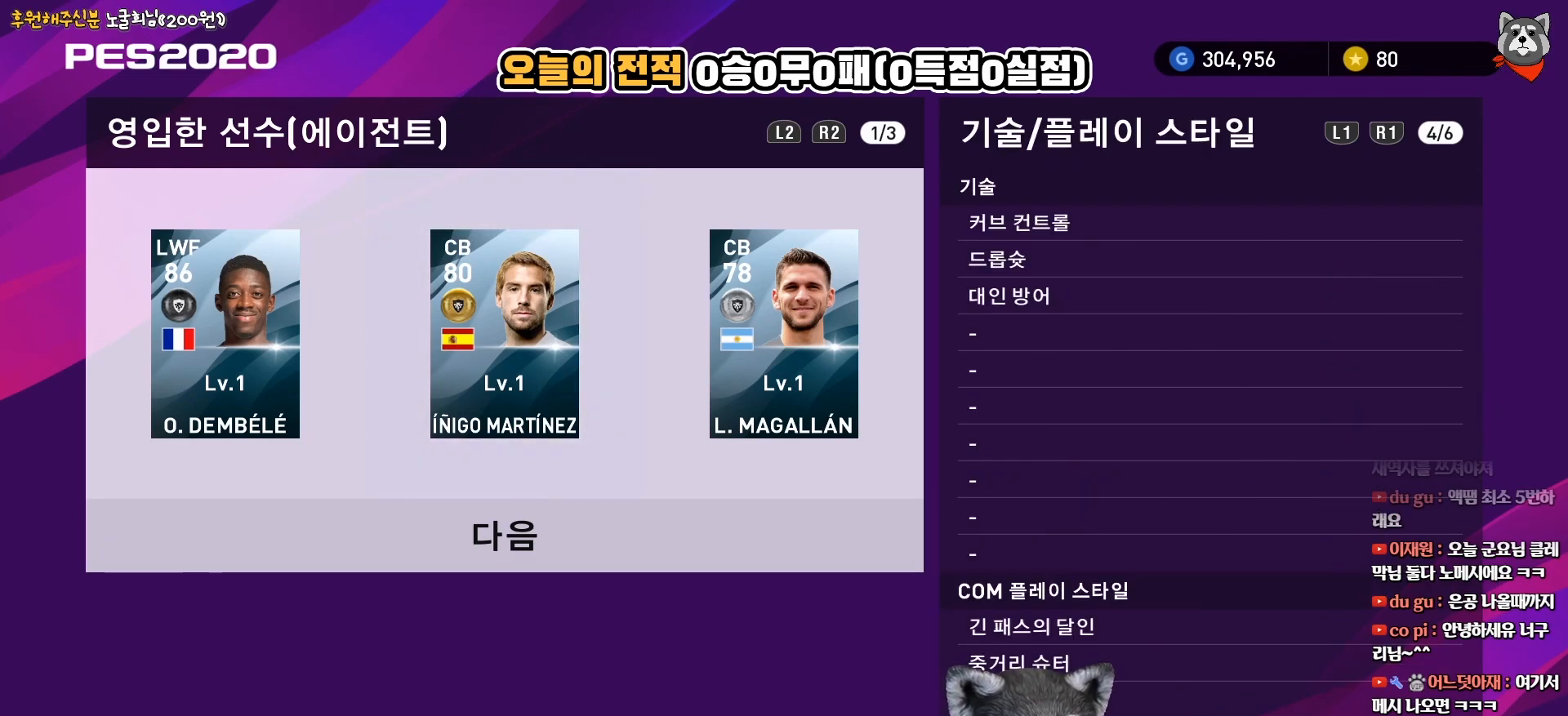
{"buttons": ["L1"], "right_stick": "center", "events": [[133, "R1", "down"], [250, "R1", "up"], [433, "L1", "down"]]}
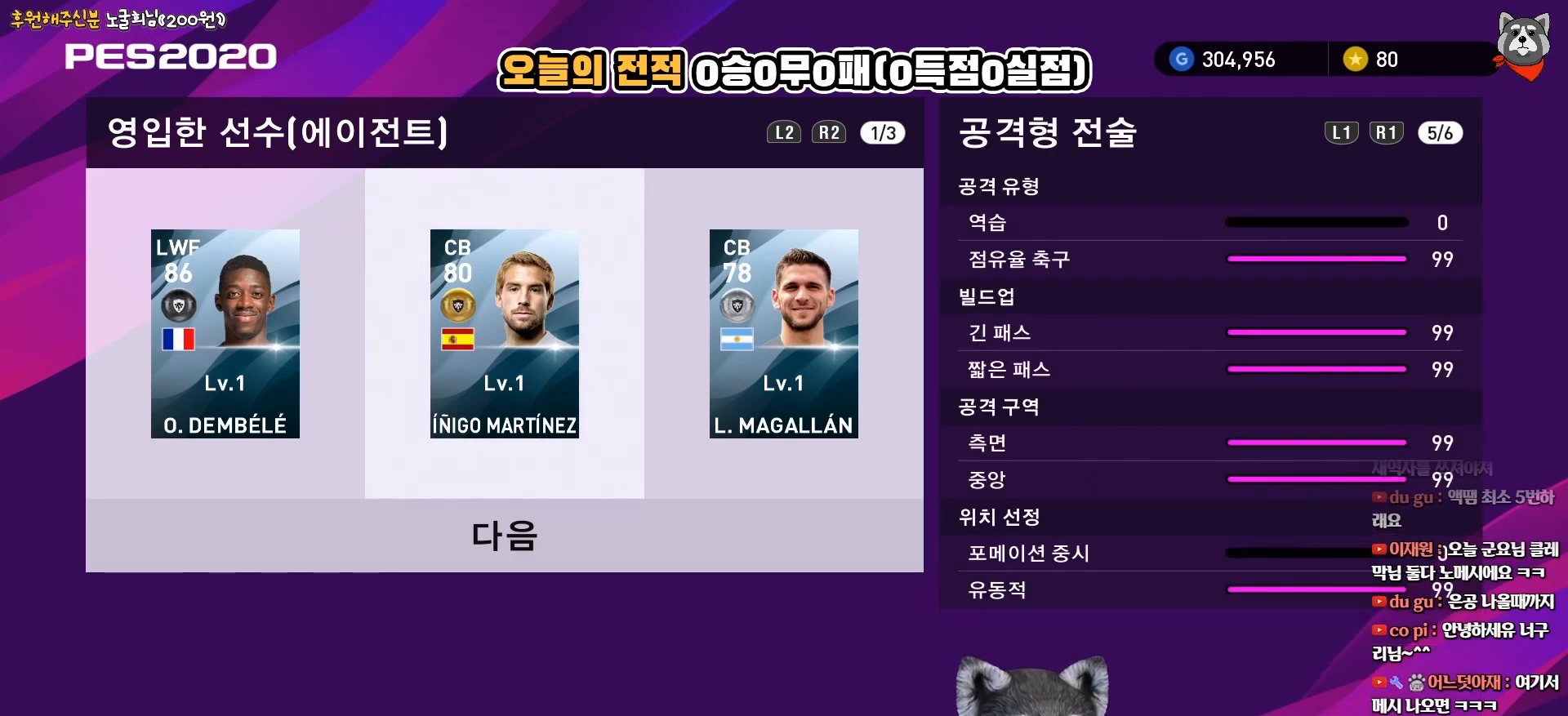
{"buttons": [], "right_stick": "center", "events": [[67, "L1", "up"], [383, "L1", "down"], [500, "L1", "up"]]}
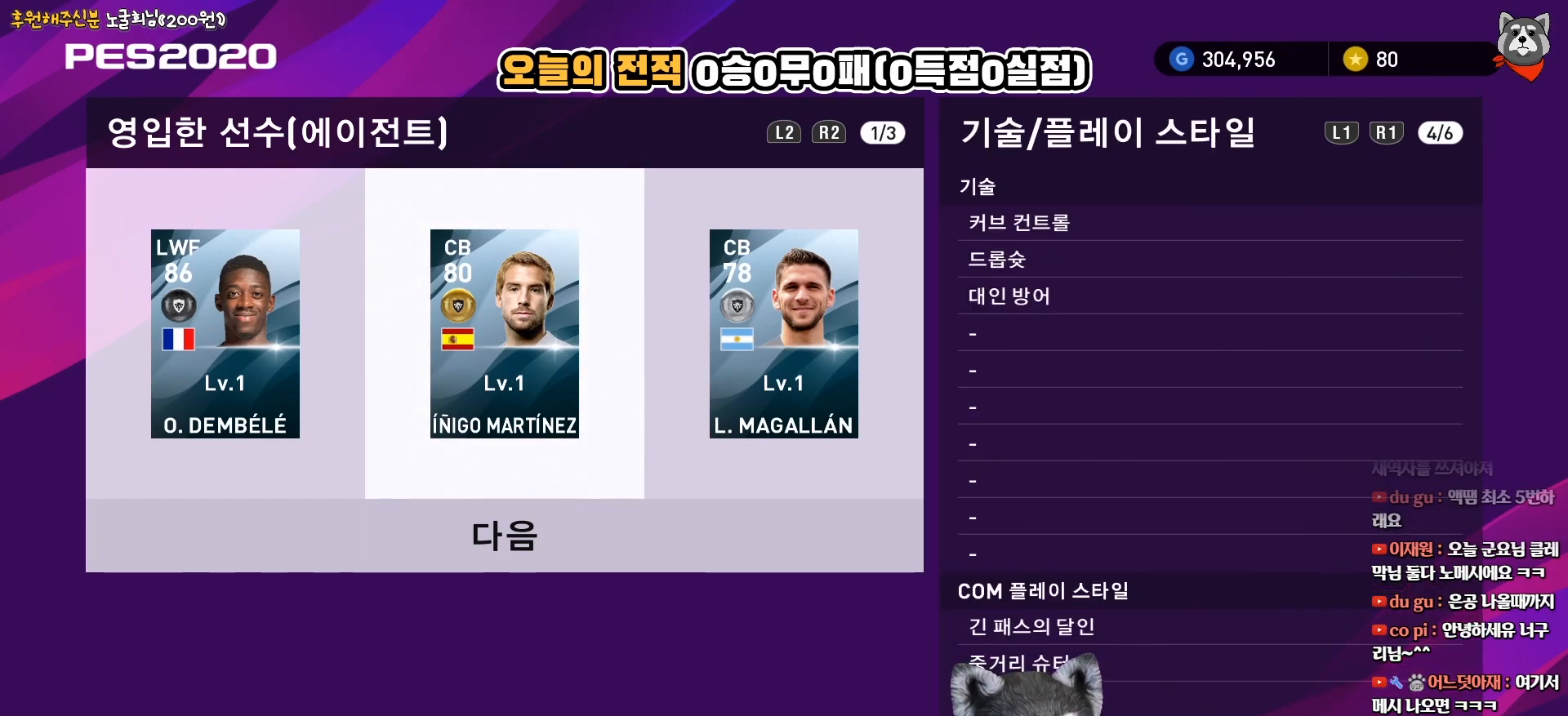
{"buttons": [], "right_stick": "center", "events": [[317, "DPAD_RIGHT", "down"], [467, "DPAD_RIGHT", "up"]]}
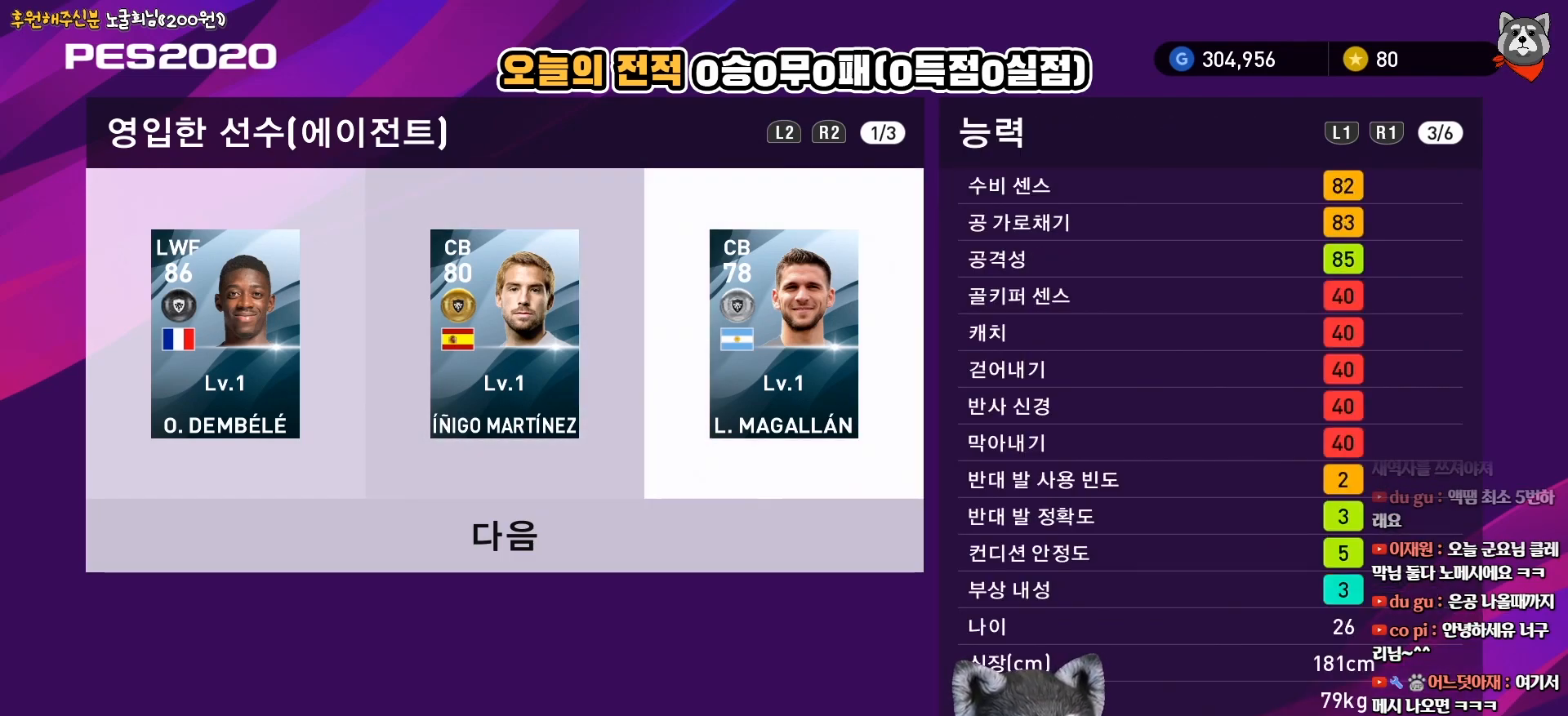
{"buttons": [], "right_stick": "center", "events": []}
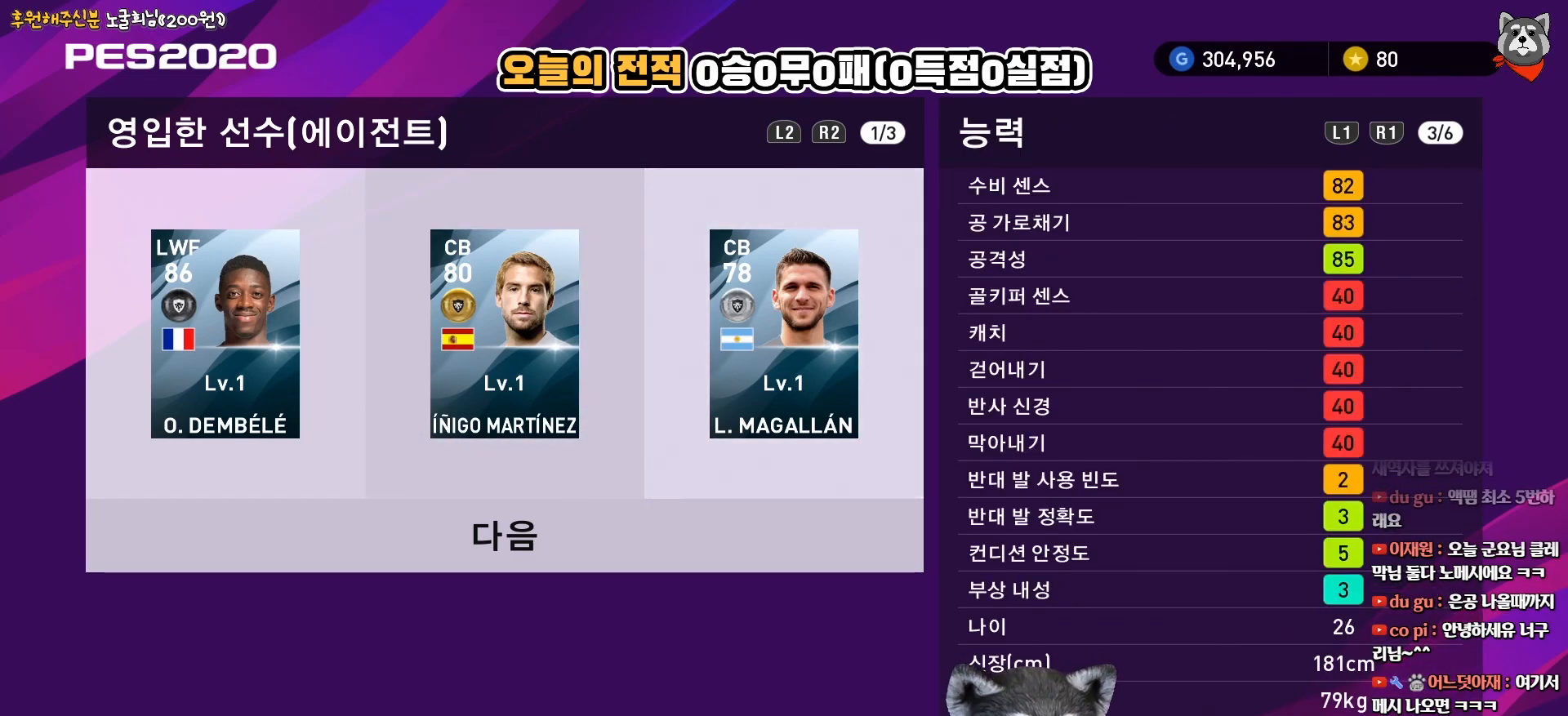
{"buttons": [], "right_stick": "center", "events": []}
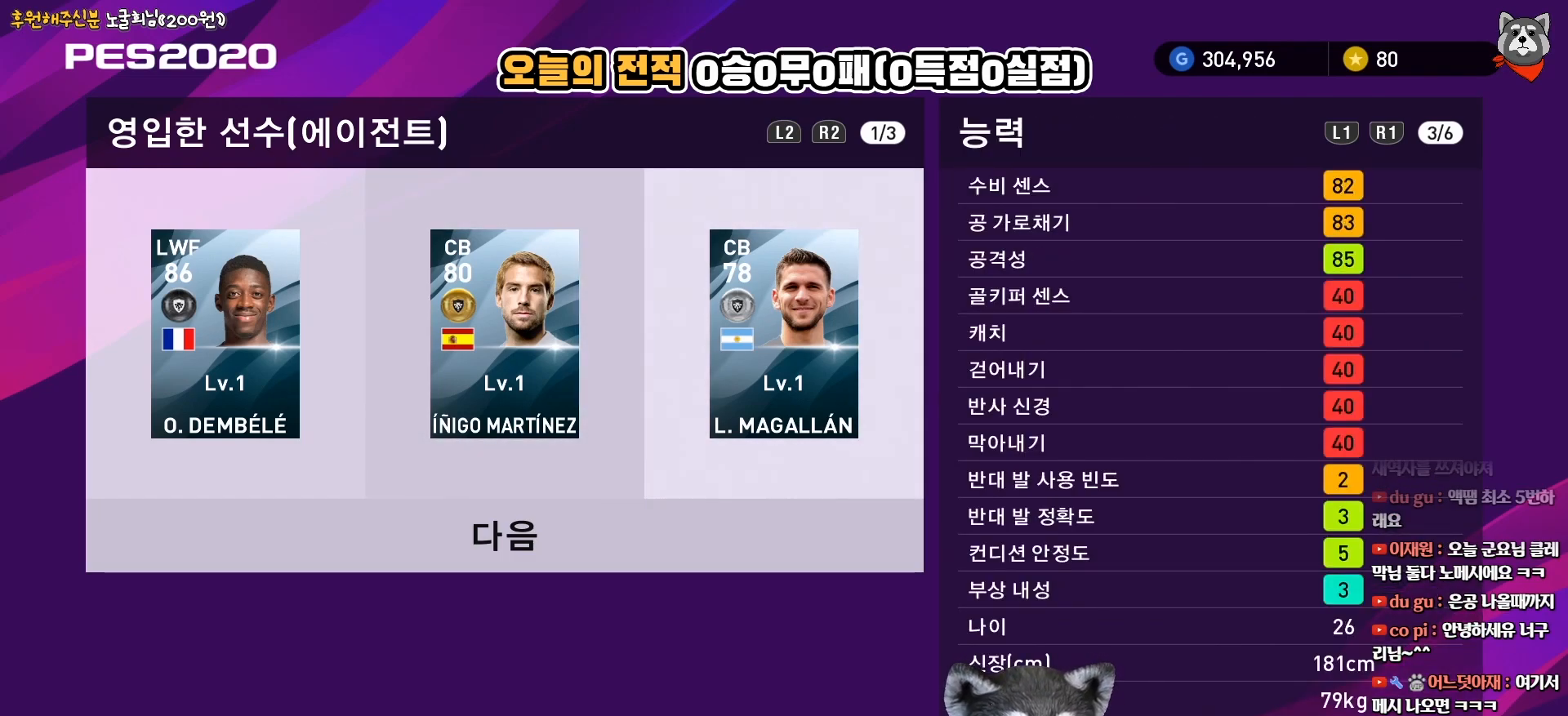
{"buttons": [], "right_stick": "center", "events": [[50, "DPAD_LEFT", "down"], [167, "DPAD_LEFT", "up"], [267, "CIRCLE", "down"], [417, "CIRCLE", "up"]]}
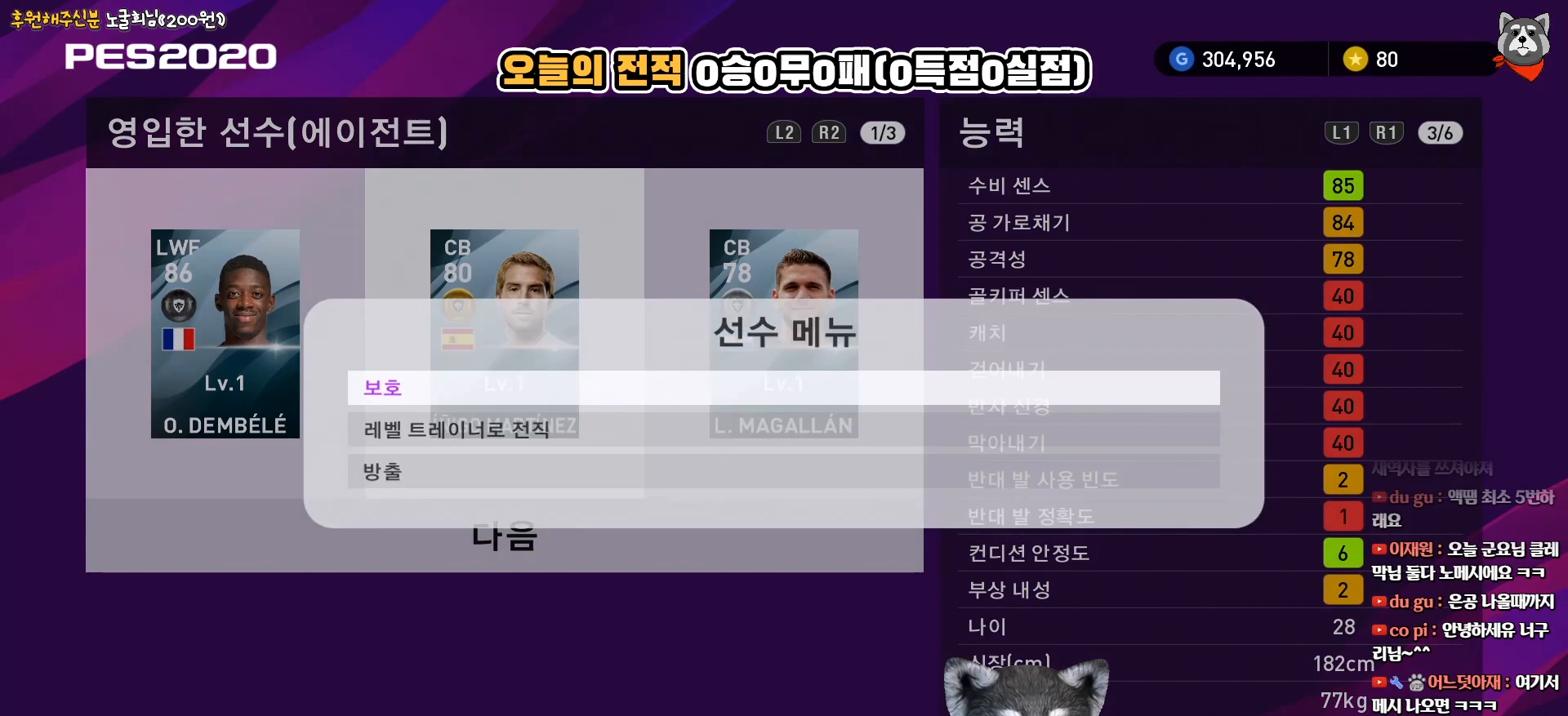
{"buttons": ["CIRCLE"], "right_stick": "center", "events": [[417, "CIRCLE", "down"]]}
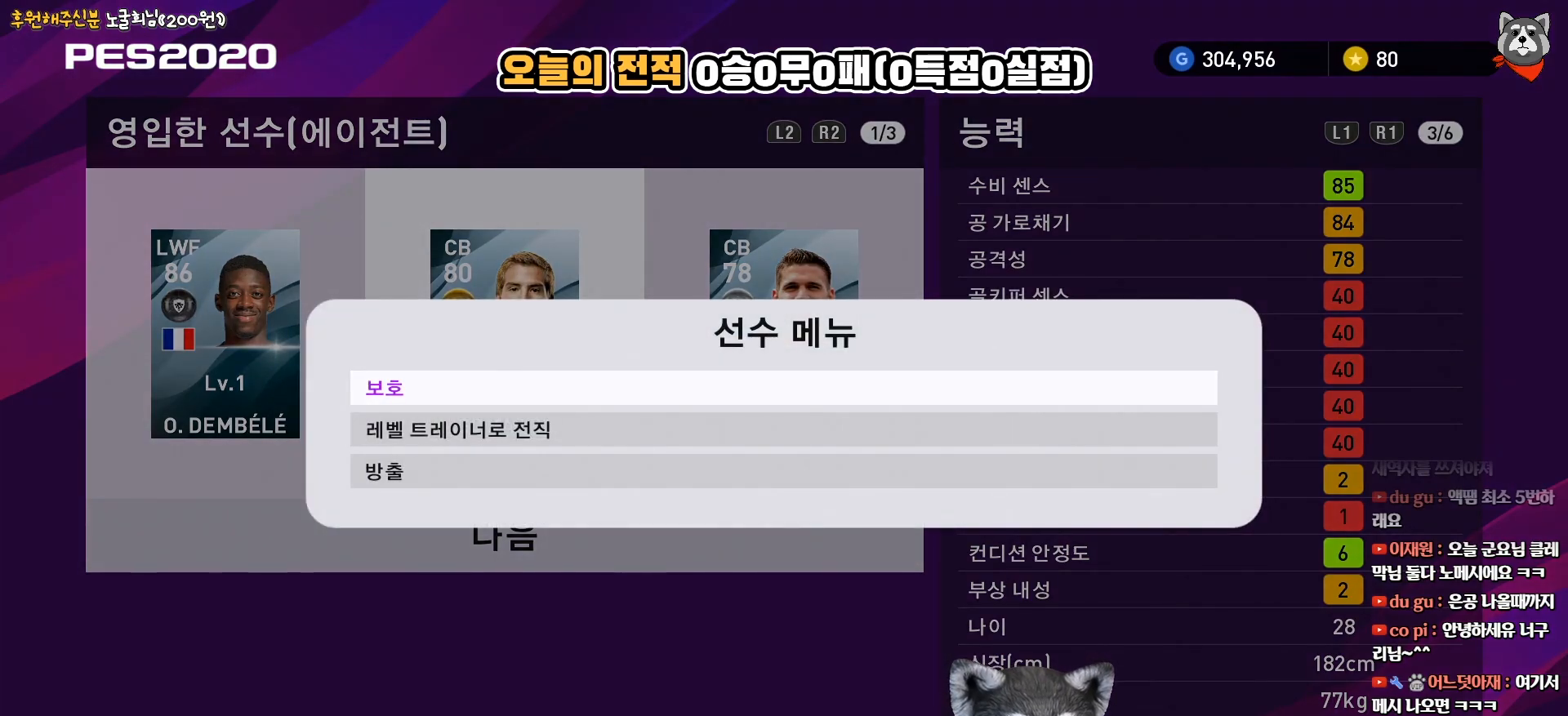
{"buttons": [], "right_stick": "center", "events": [[67, "CIRCLE", "up"]]}
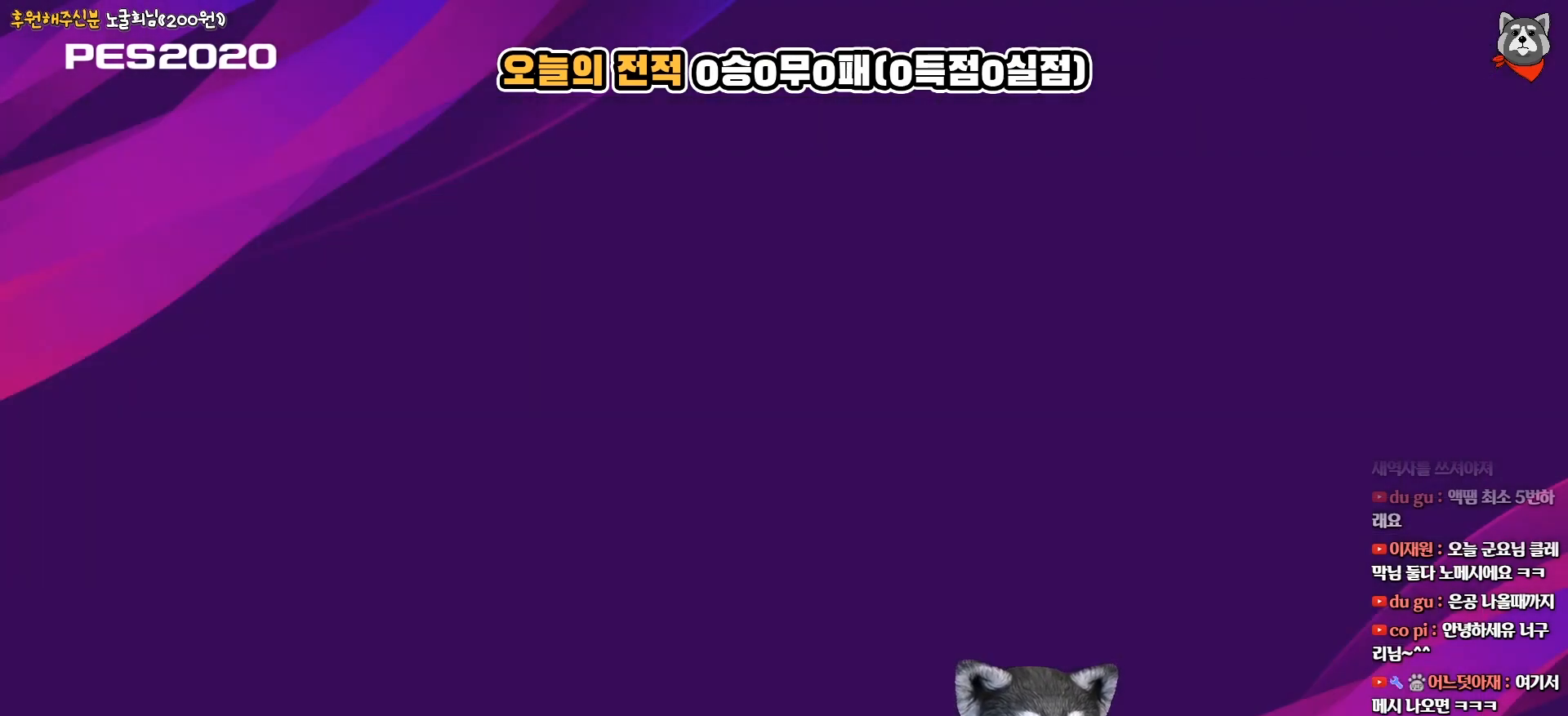
{"buttons": [], "right_stick": "center", "events": []}
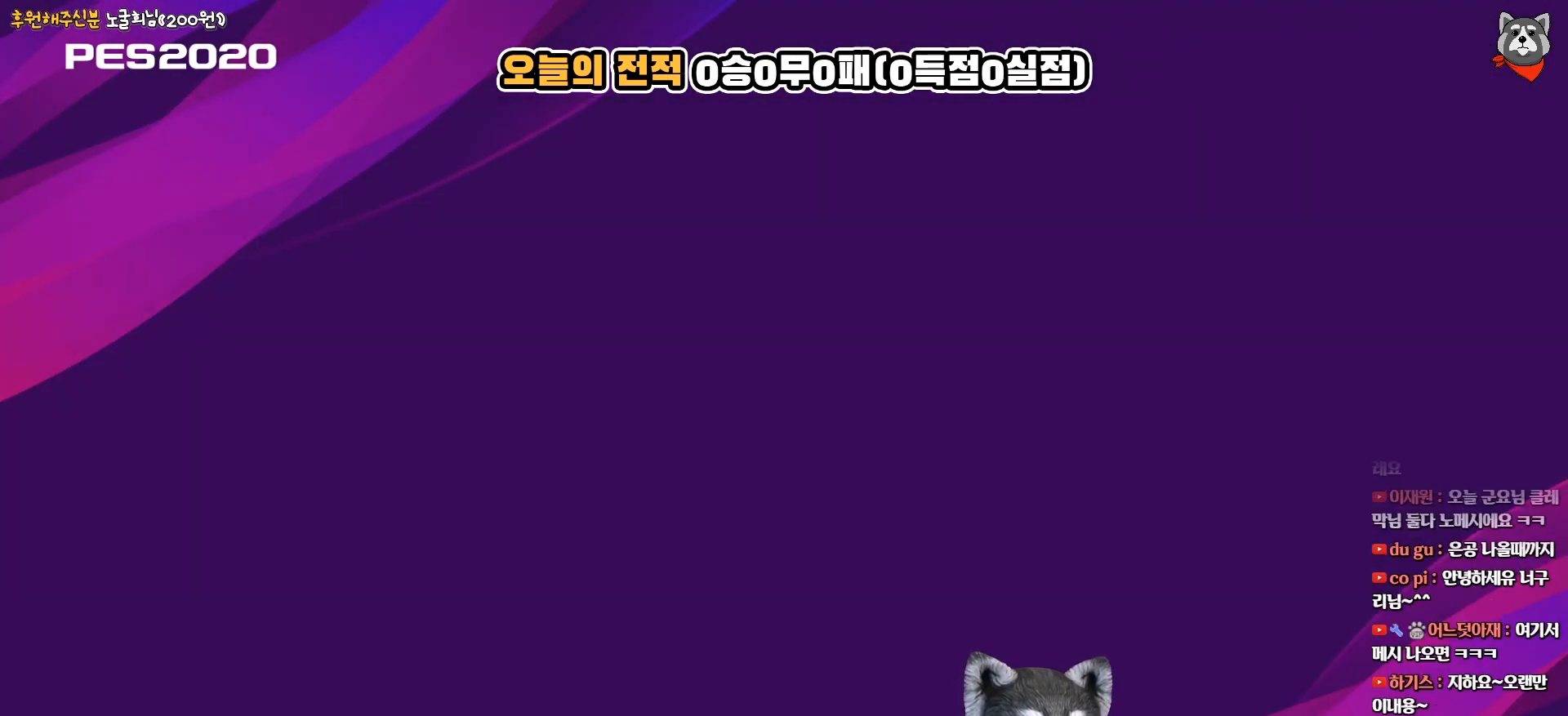
{"buttons": [], "right_stick": "center", "events": []}
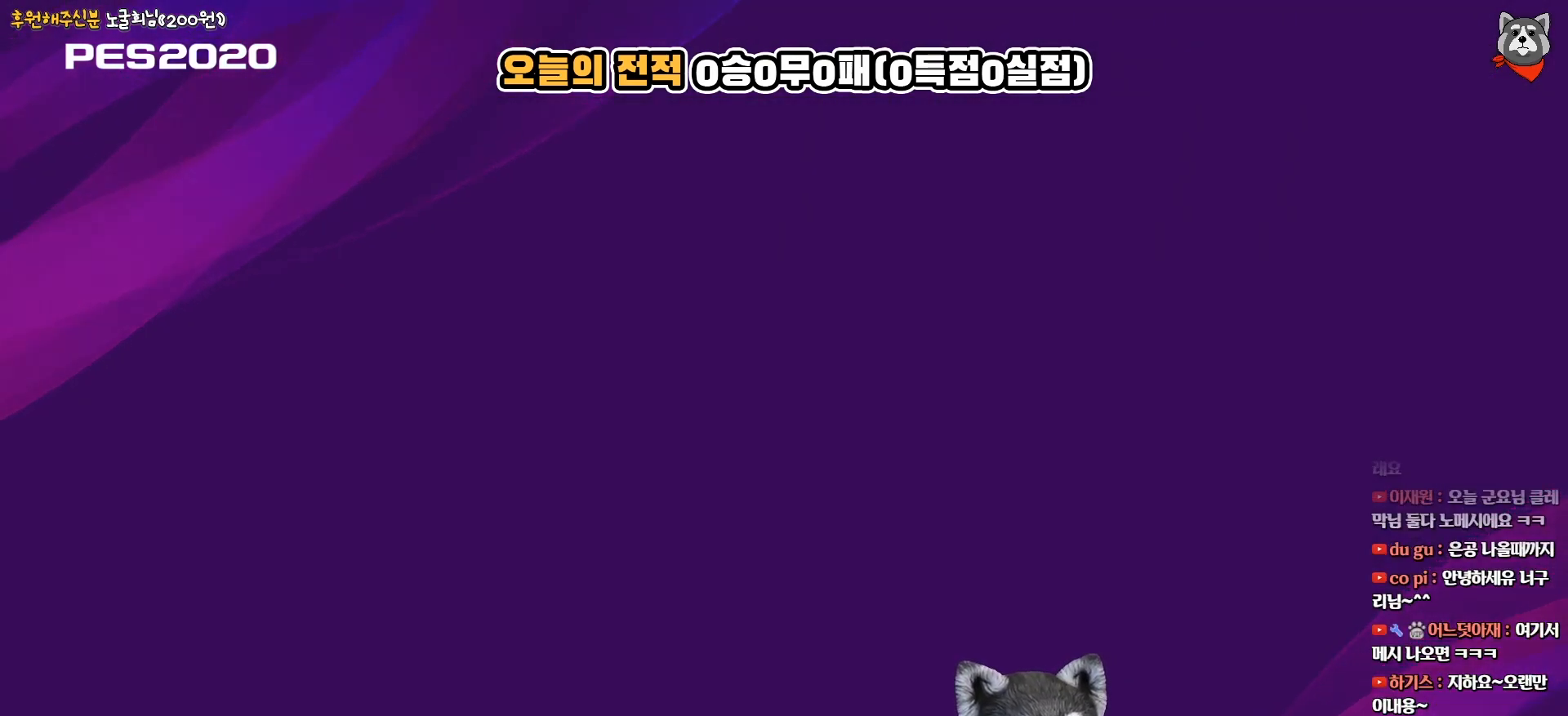
{"buttons": [], "right_stick": "center", "events": []}
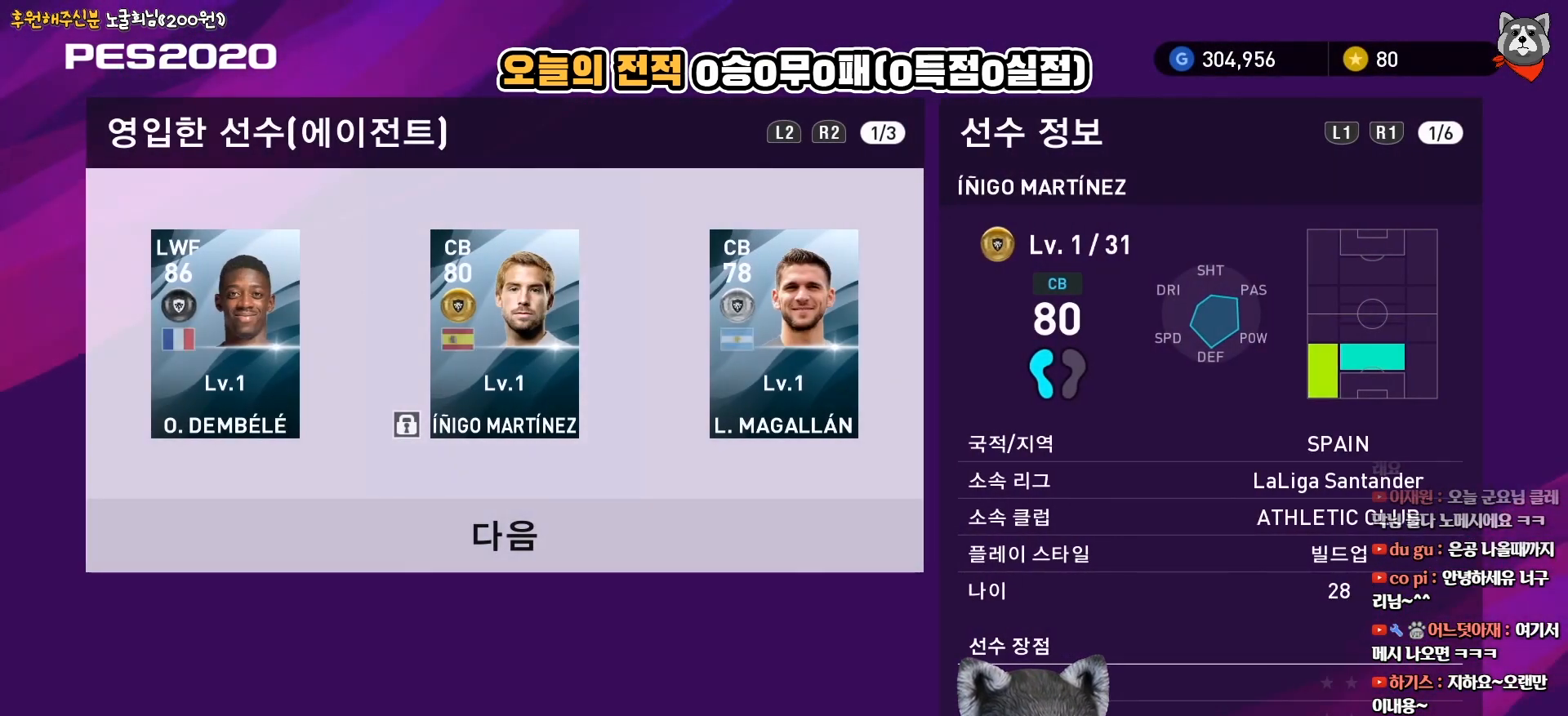
{"buttons": [], "right_stick": "center", "events": [[350, "DPAD_LEFT", "down"], [450, "DPAD_LEFT", "up"]]}
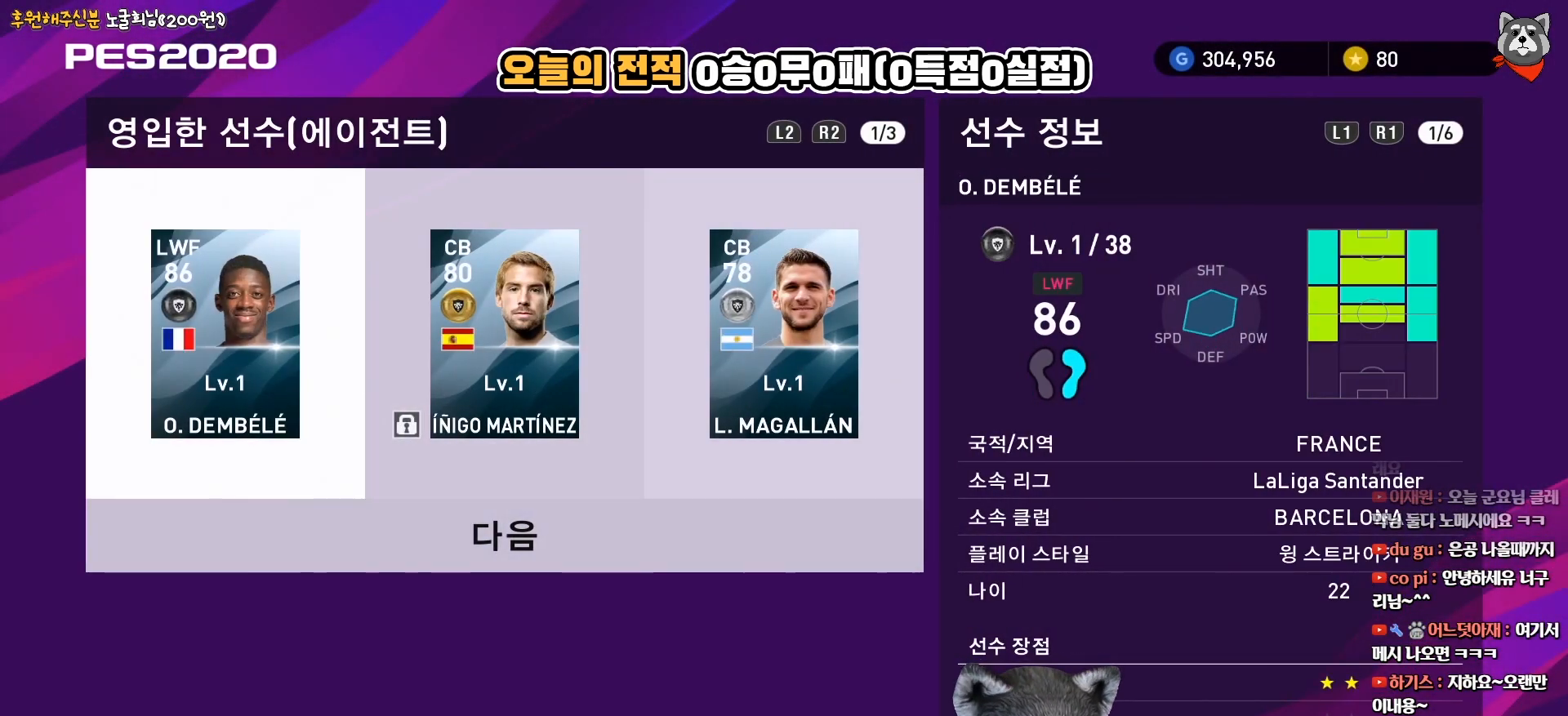
{"buttons": ["CIRCLE"], "right_stick": "center", "events": [[33, "CIRCLE", "down"], [200, "CIRCLE", "up"], [450, "CIRCLE", "down"]]}
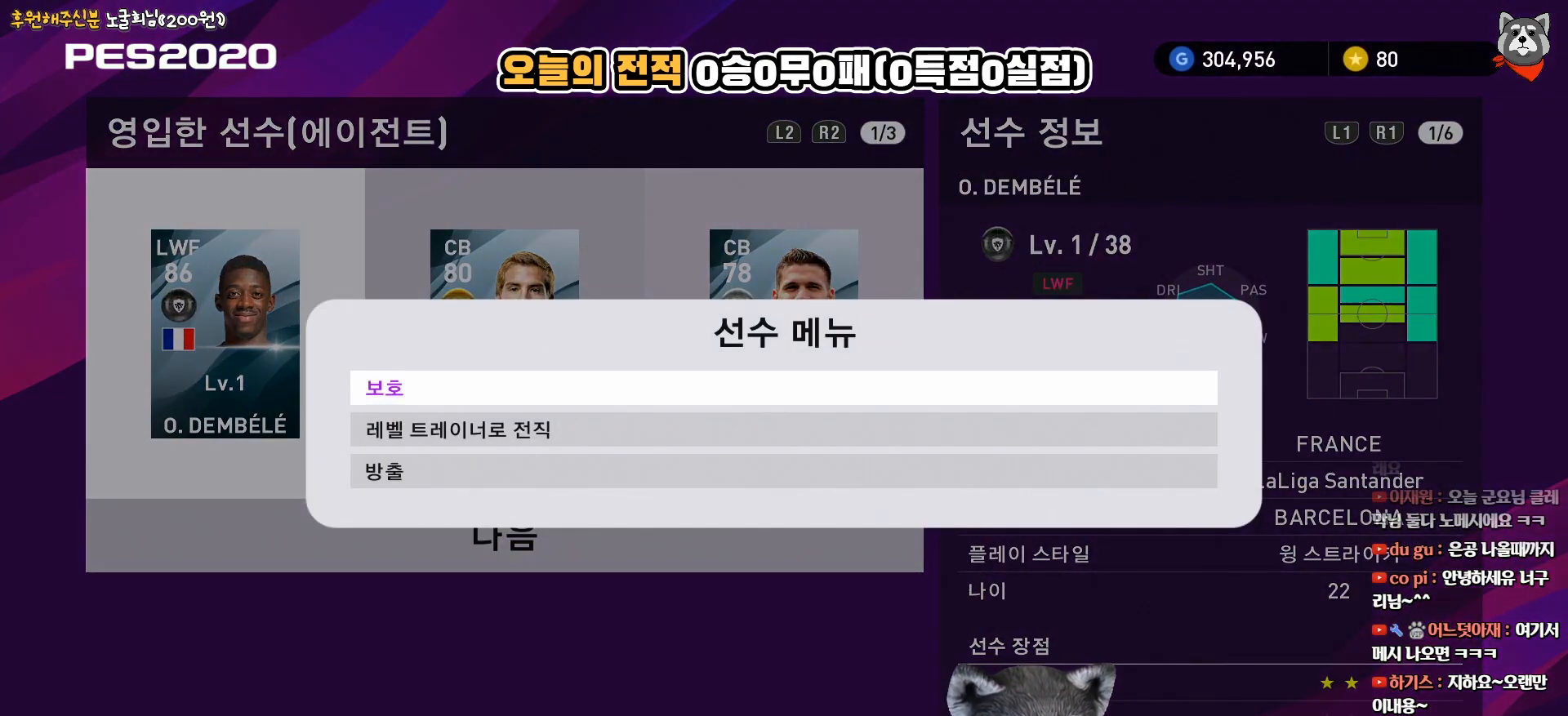
{"buttons": [], "right_stick": "center", "events": [[100, "CIRCLE", "up"]]}
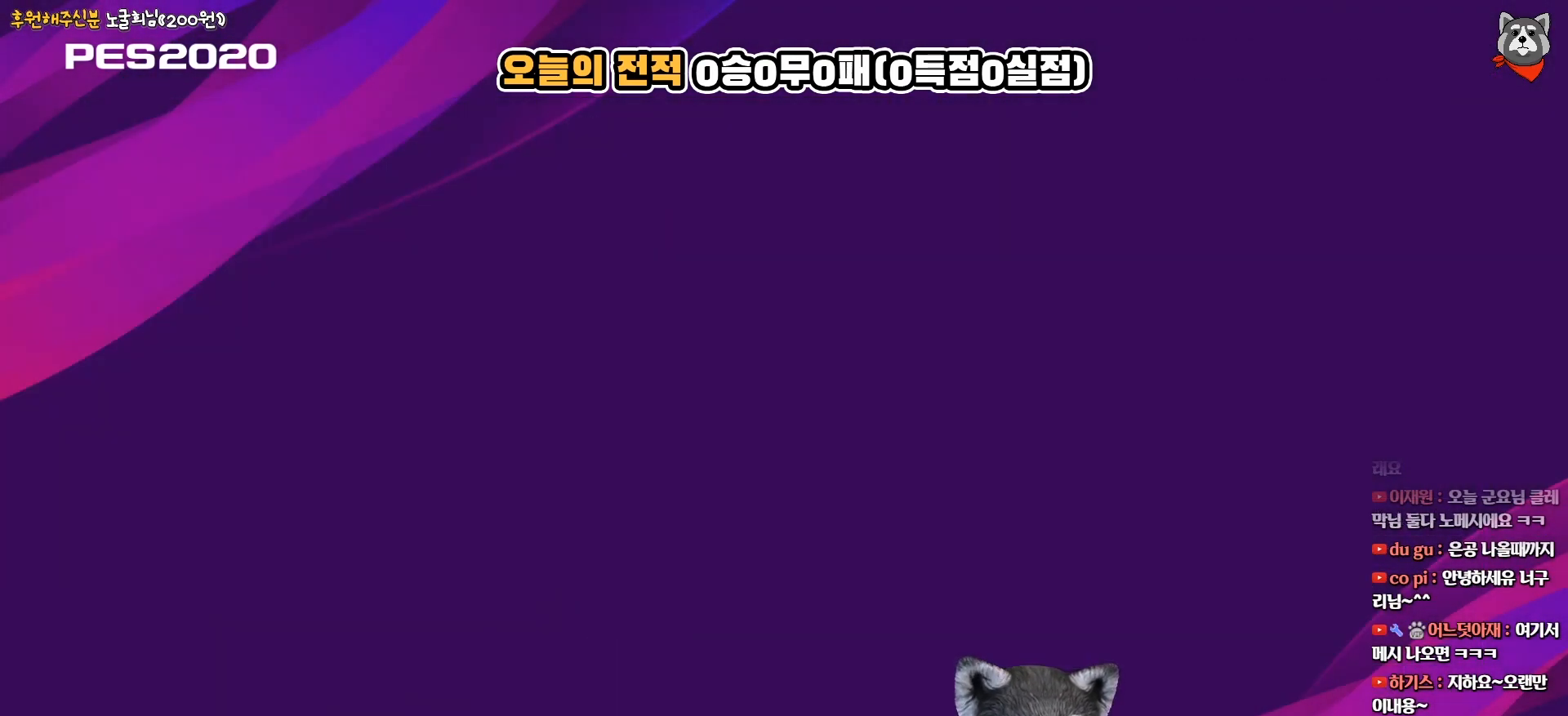
{"buttons": [], "right_stick": "center", "events": []}
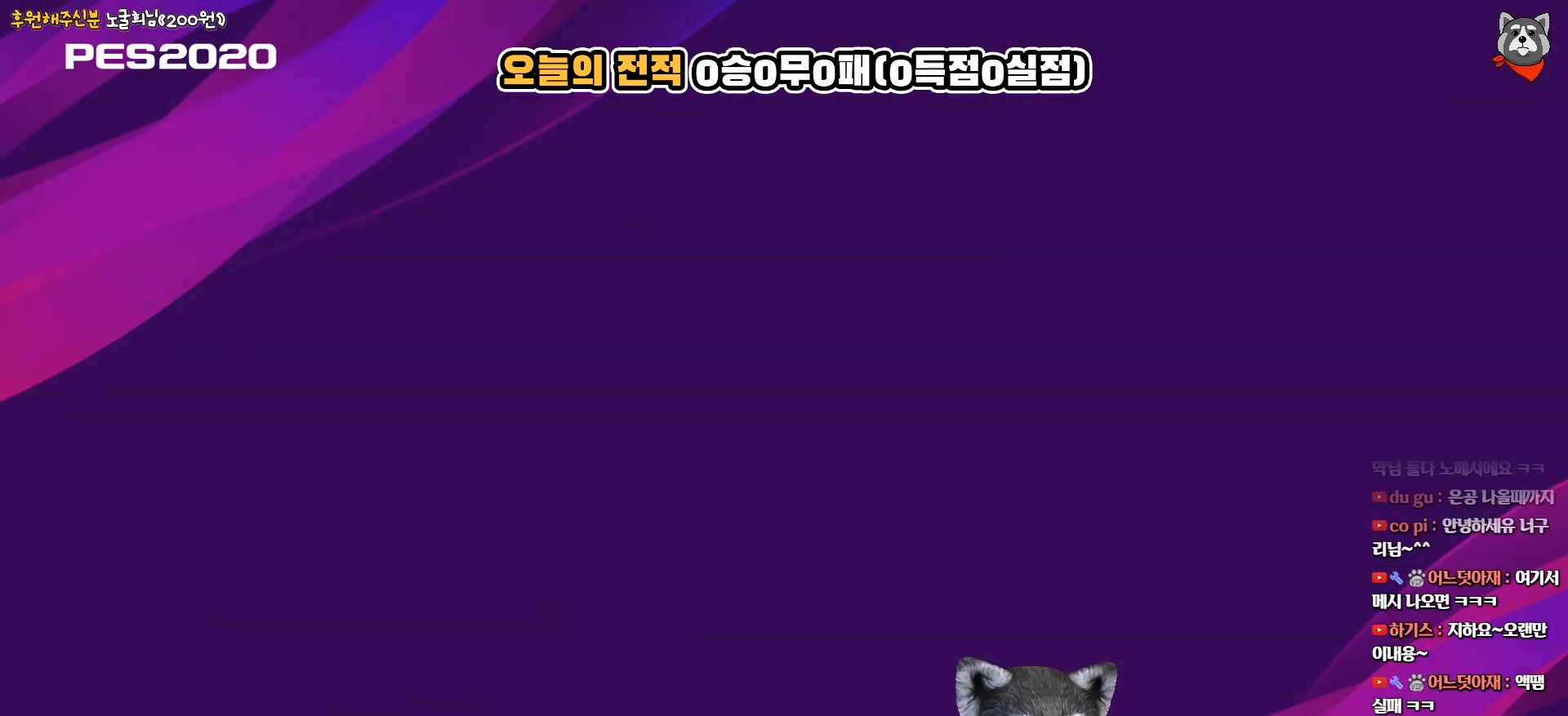
{"buttons": [], "right_stick": "center", "events": []}
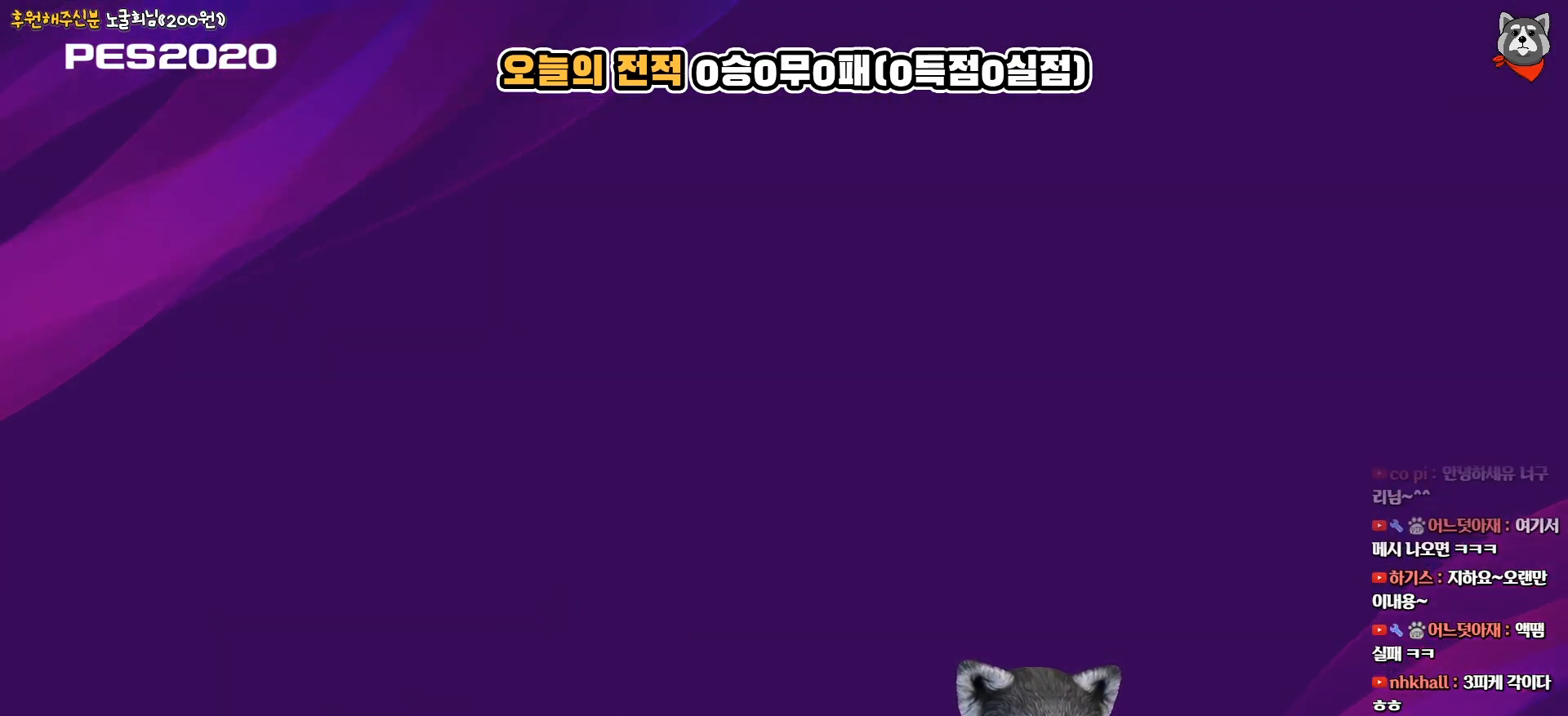
{"buttons": [], "right_stick": "center", "events": []}
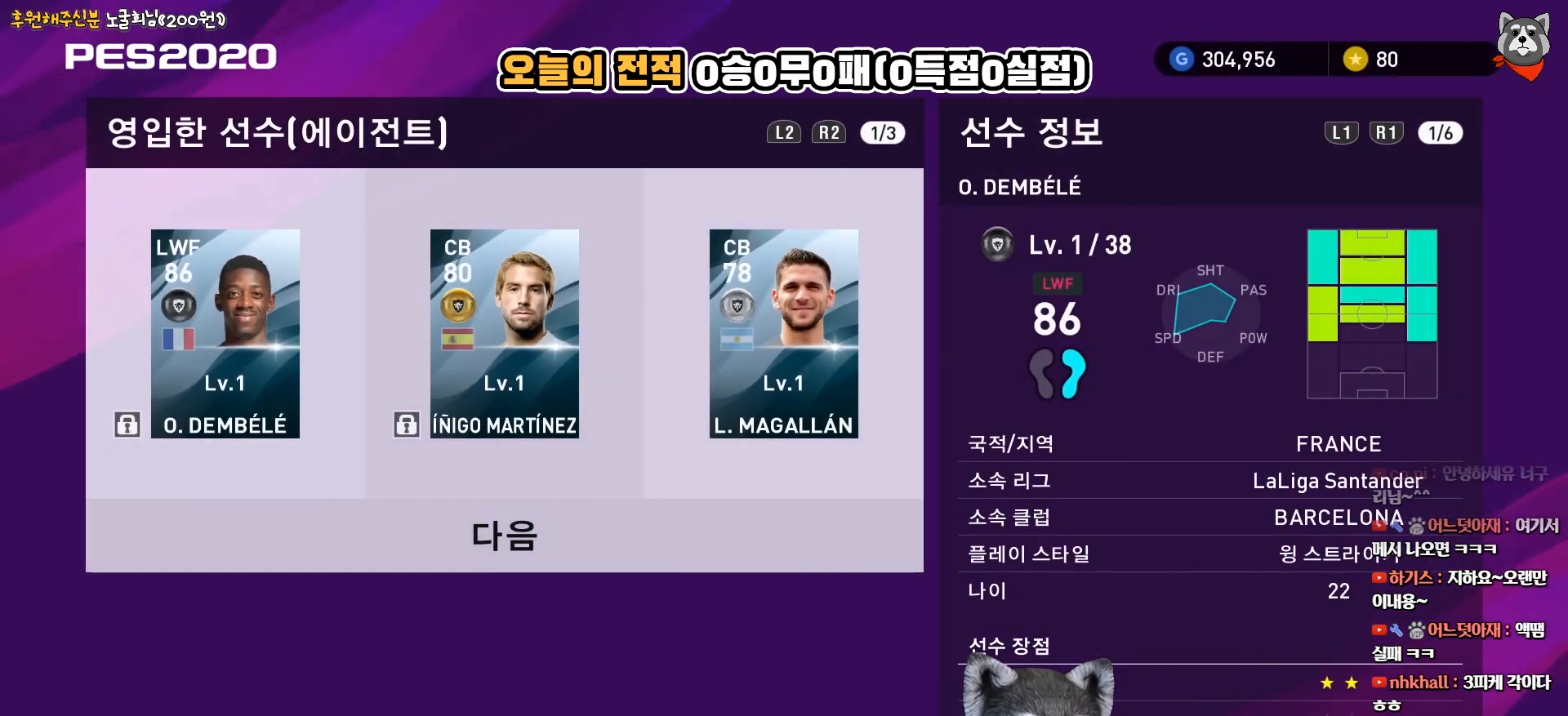
{"buttons": [], "right_stick": "center", "events": []}